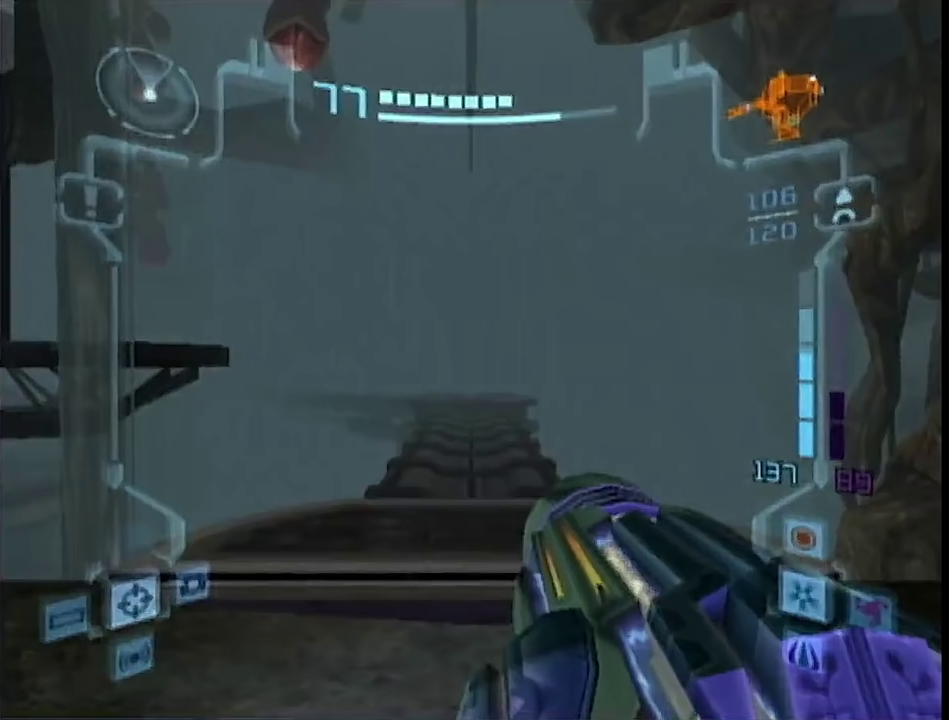
Gameplay with a controller (Nintendo layout); each line is a JSON object with the inputs held at the frame after it. "events" lists button and stick changes between this image and that frame as [ms after this image, input, new state], when the widget could be followed in between. This overlay highlights the sticks when they move; stick clicks (L3 R3) are not distinguishable. Not read: L3 R3 Y other_buttons.
{"buttons": ["L1"], "left_stick": "up", "right_stick": "center", "events": [[250, "left_stick", "up"], [417, "L1", "down"]]}
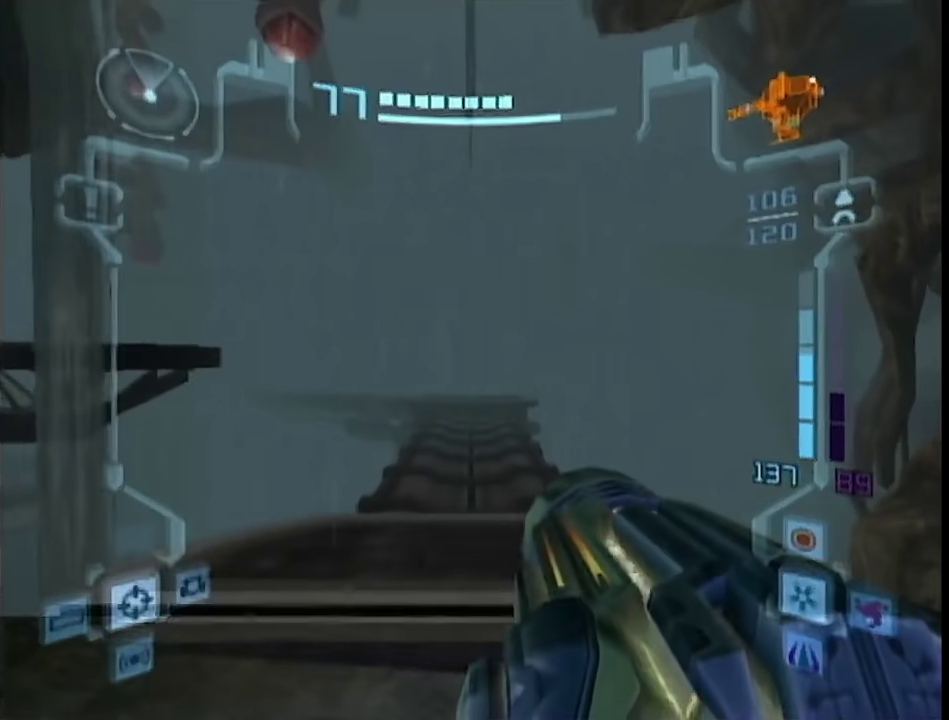
{"buttons": ["L1", "R1"], "left_stick": "right", "right_stick": "center", "events": [[267, "B", "down"], [317, "R1", "down"], [417, "B", "up"], [450, "left_stick", "right"]]}
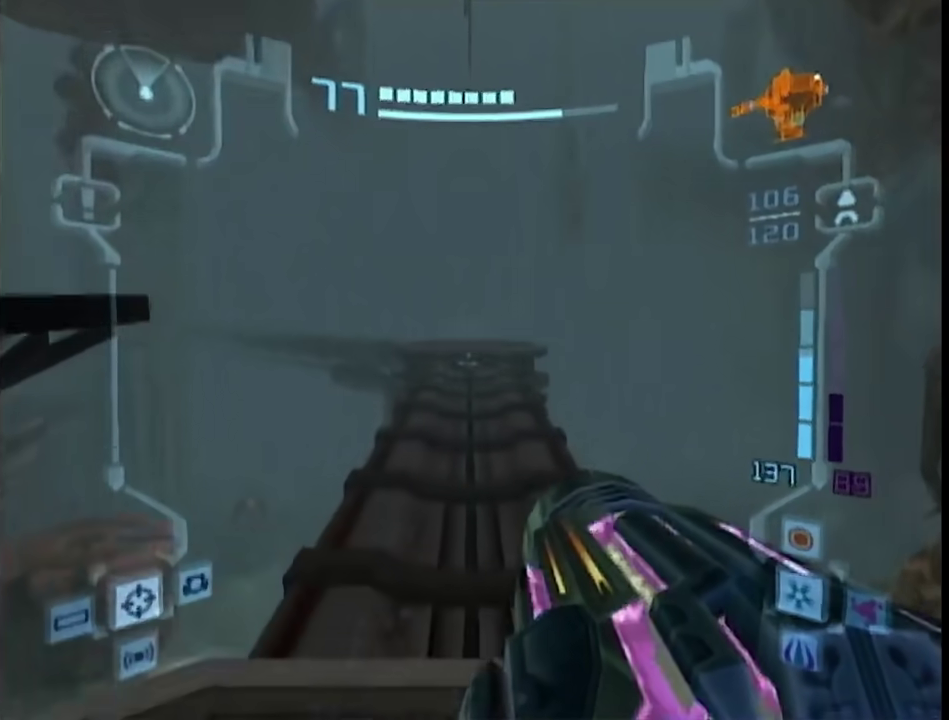
{"buttons": ["L1", "R1"], "left_stick": "center", "right_stick": "center", "events": [[417, "left_stick", "center"]]}
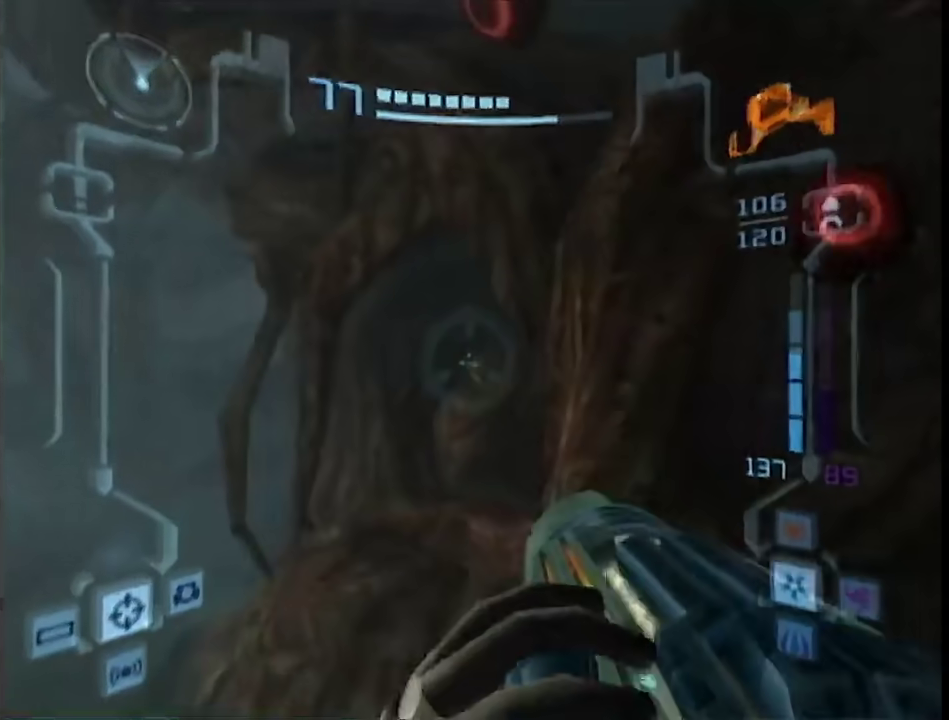
{"buttons": ["L1", "R1"], "left_stick": "up-left", "right_stick": "center"}
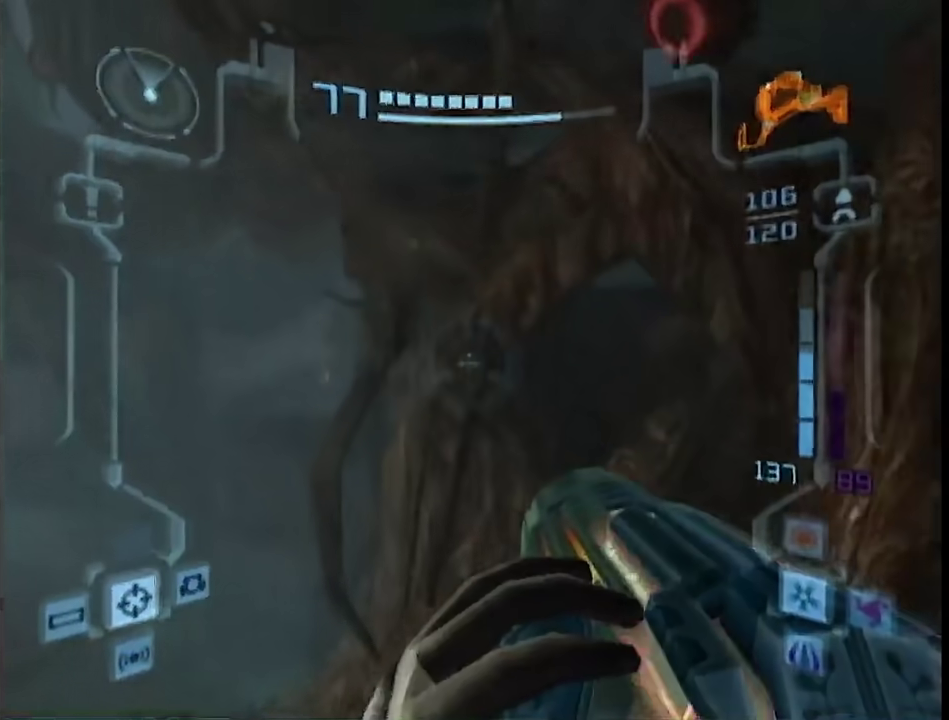
{"buttons": ["L1"], "left_stick": "up", "right_stick": "center"}
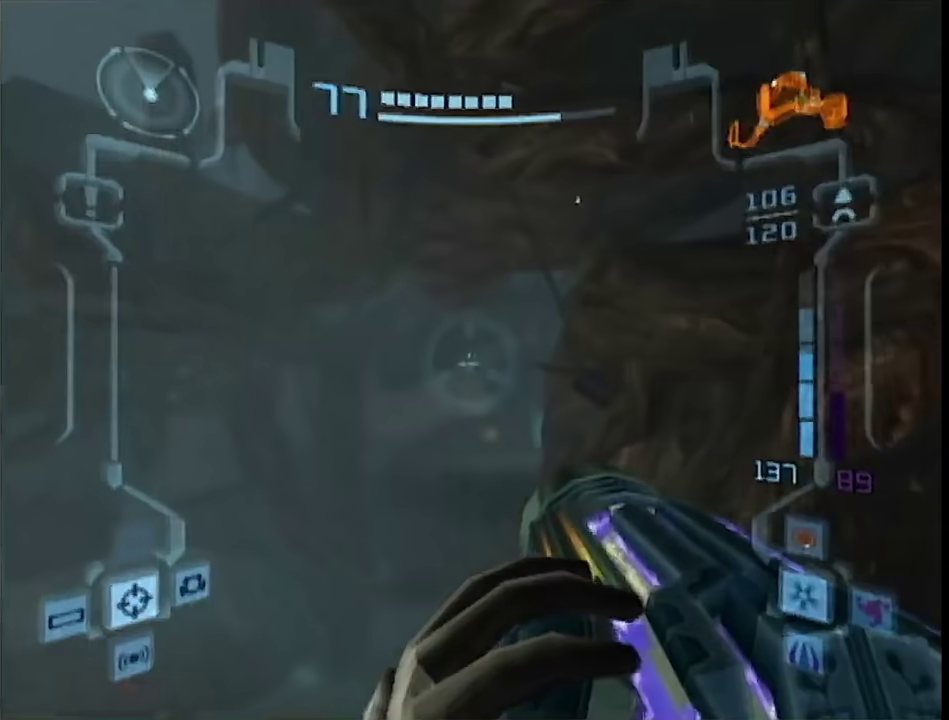
{"buttons": ["B"], "left_stick": "up", "right_stick": "center", "events": [[67, "B", "down"], [133, "B", "up"], [167, "L1", "up"], [500, "B", "down"]]}
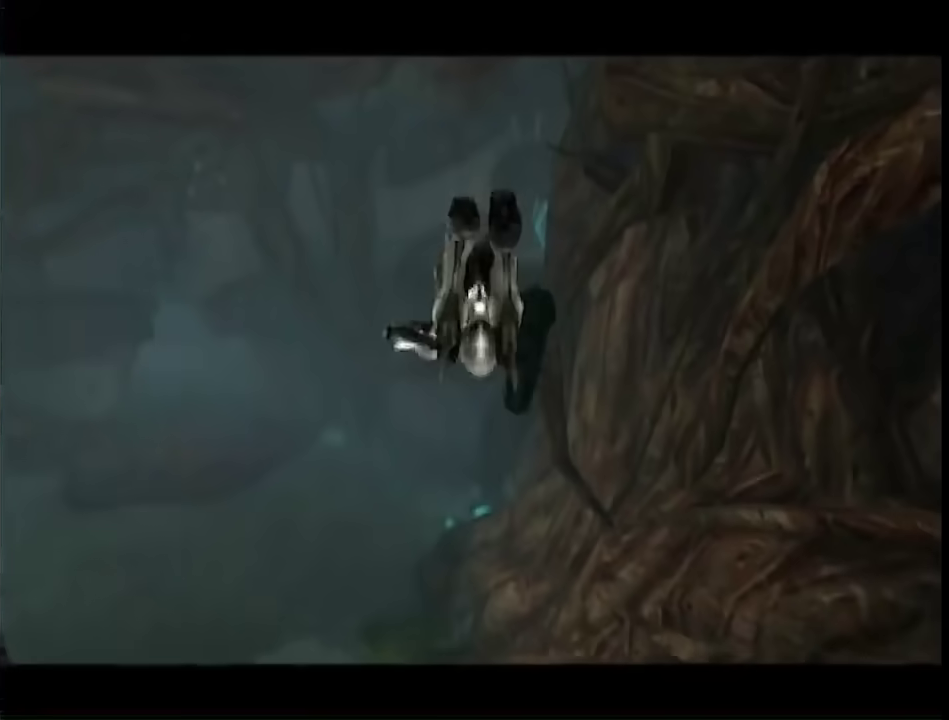
{"buttons": [], "left_stick": "up-right", "right_stick": "center", "events": [[117, "B", "up"], [283, "left_stick", "up-right"]]}
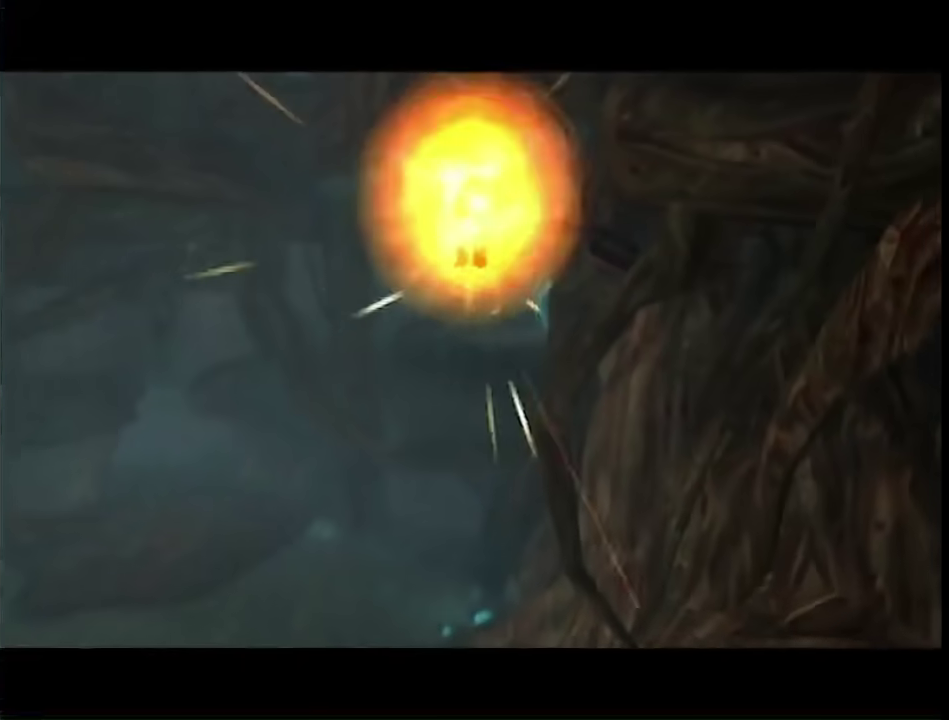
{"buttons": [], "left_stick": "up-right", "right_stick": "center", "events": [[200, "B", "down"], [317, "B", "up"]]}
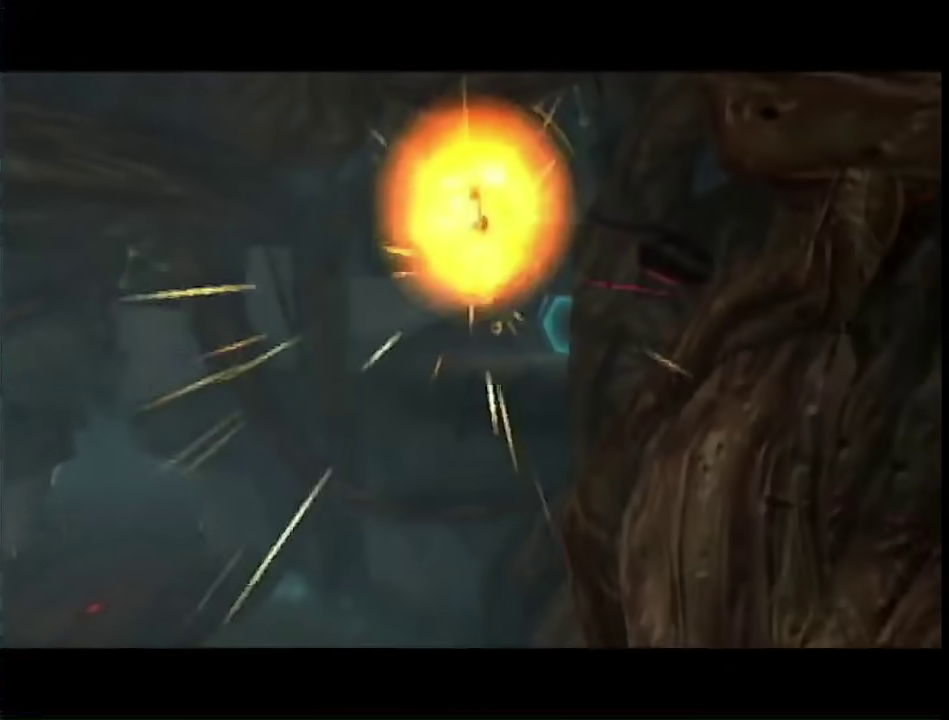
{"buttons": ["B"], "left_stick": "up-right", "right_stick": "center", "events": [[500, "B", "down"]]}
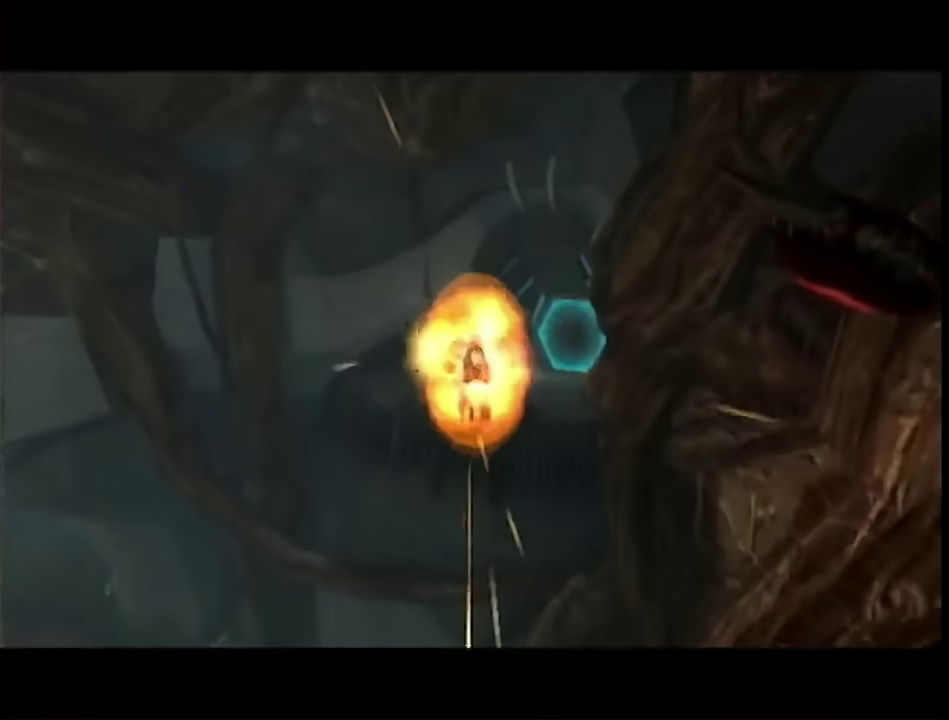
{"buttons": [], "left_stick": "up-right", "right_stick": "center", "events": [[67, "B", "up"], [217, "B", "down"], [283, "B", "up"]]}
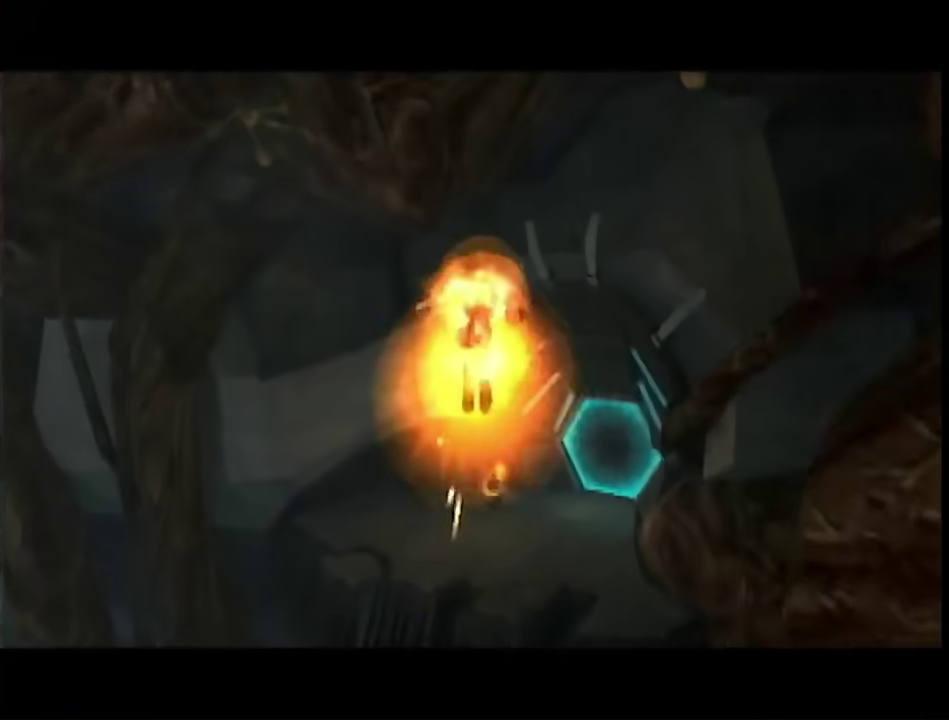
{"buttons": [], "left_stick": "up-right", "right_stick": "center", "events": []}
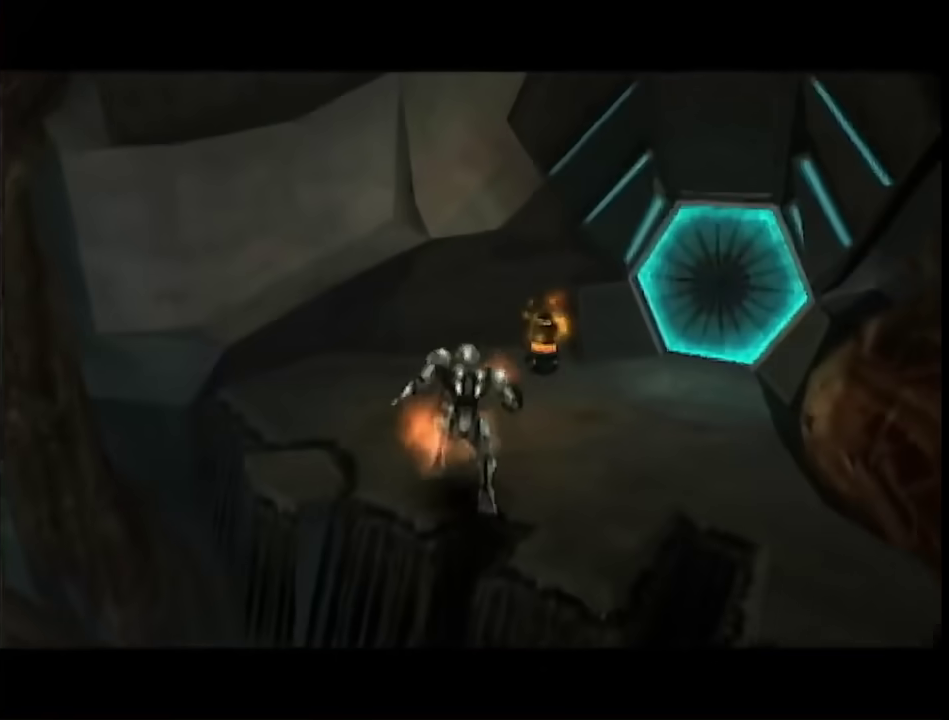
{"buttons": [], "left_stick": "up", "right_stick": "center", "events": [[67, "left_stick", "center"], [250, "left_stick", "up-right"], [500, "left_stick", "up"]]}
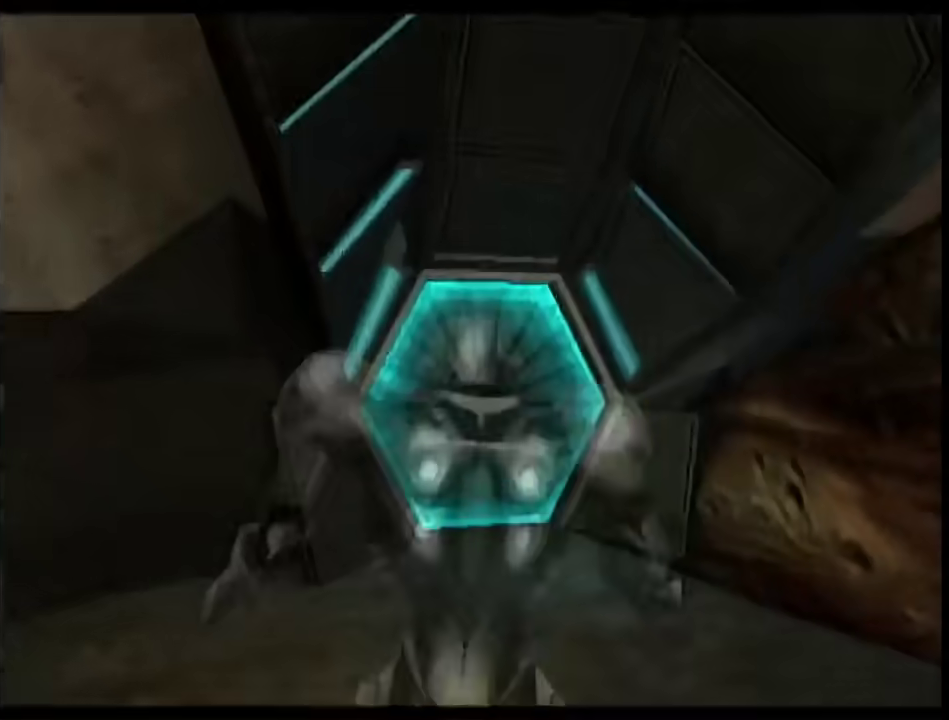
{"buttons": [], "left_stick": "center", "right_stick": "center", "events": [[167, "left_stick", "center"], [317, "A", "down"], [500, "A", "up"]]}
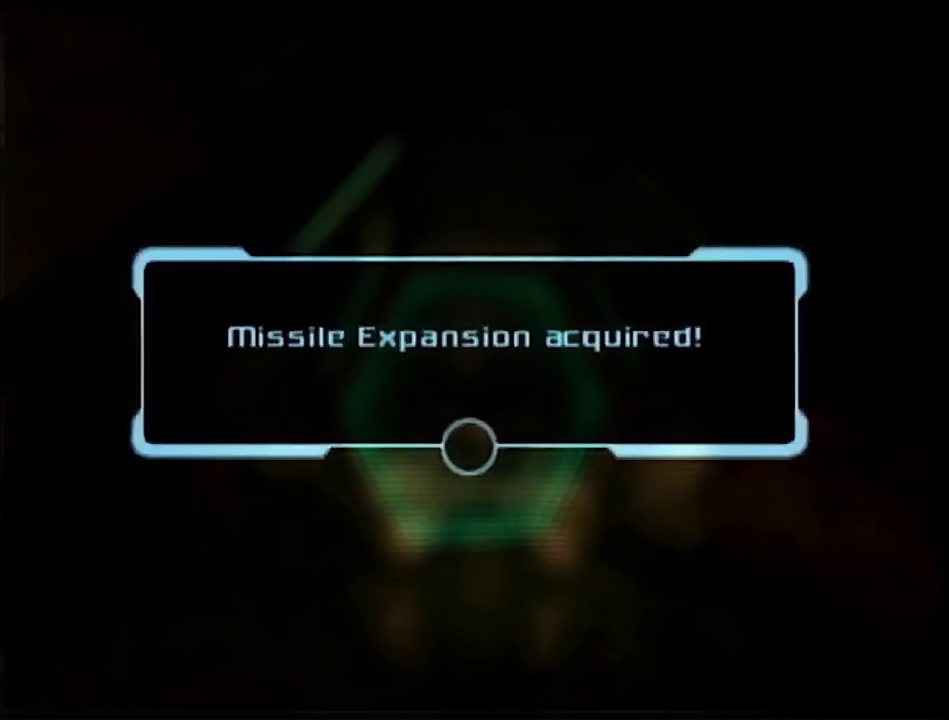
{"buttons": [], "left_stick": "center", "right_stick": "center", "events": [[250, "A", "down"], [300, "A", "up"], [400, "A", "down"], [500, "A", "up"]]}
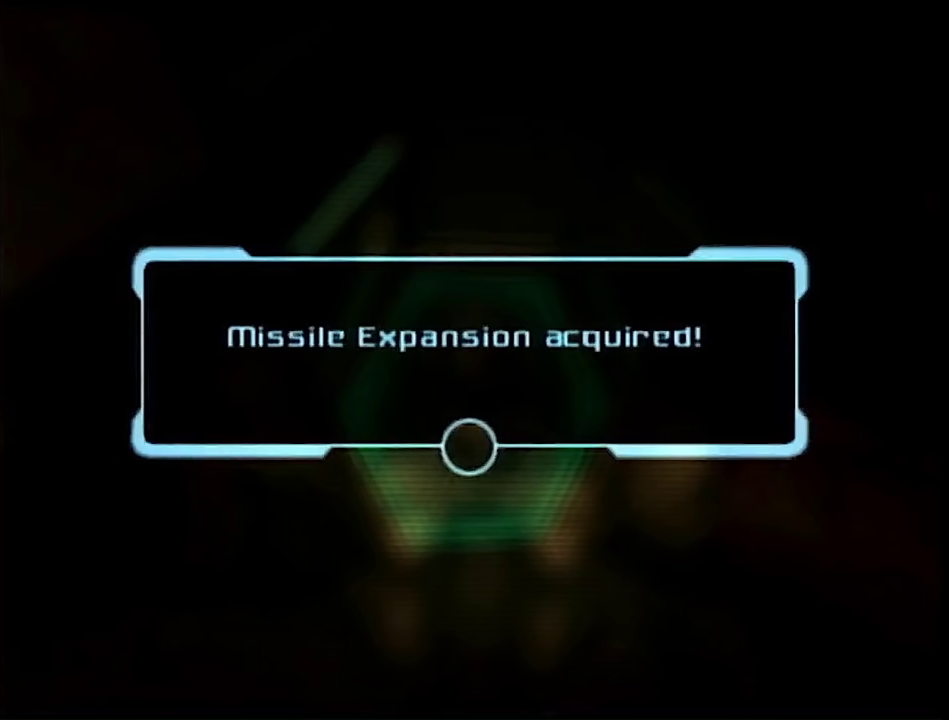
{"buttons": [], "left_stick": "center", "right_stick": "center", "events": [[83, "A", "down"], [150, "A", "up"], [250, "A", "down"], [300, "A", "up"]]}
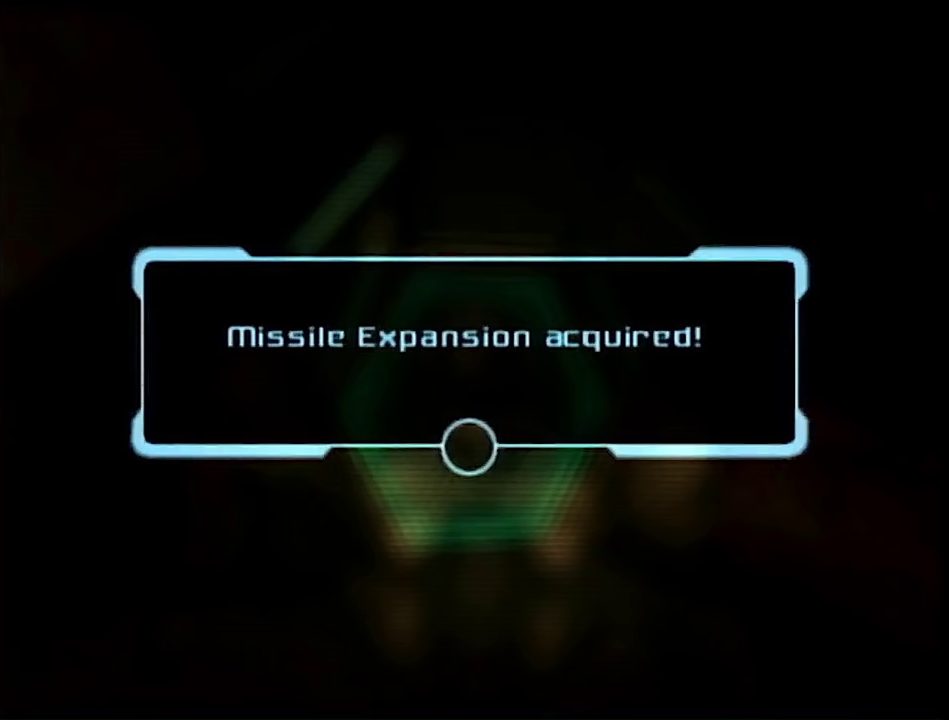
{"buttons": [], "left_stick": "center", "right_stick": "center", "events": [[50, "A", "down"], [117, "A", "up"], [250, "A", "down"], [300, "A", "up"], [400, "A", "down"], [450, "A", "up"]]}
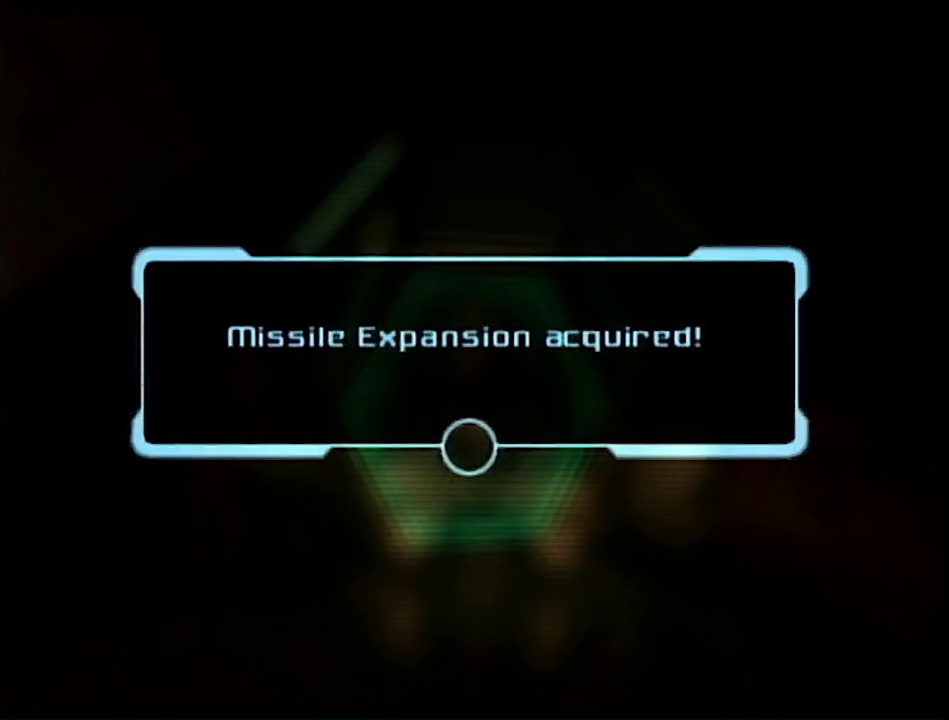
{"buttons": [], "left_stick": "center", "right_stick": "center", "events": [[50, "A", "down"], [117, "A", "up"], [250, "A", "down"], [317, "A", "up"], [433, "A", "down"], [500, "A", "up"]]}
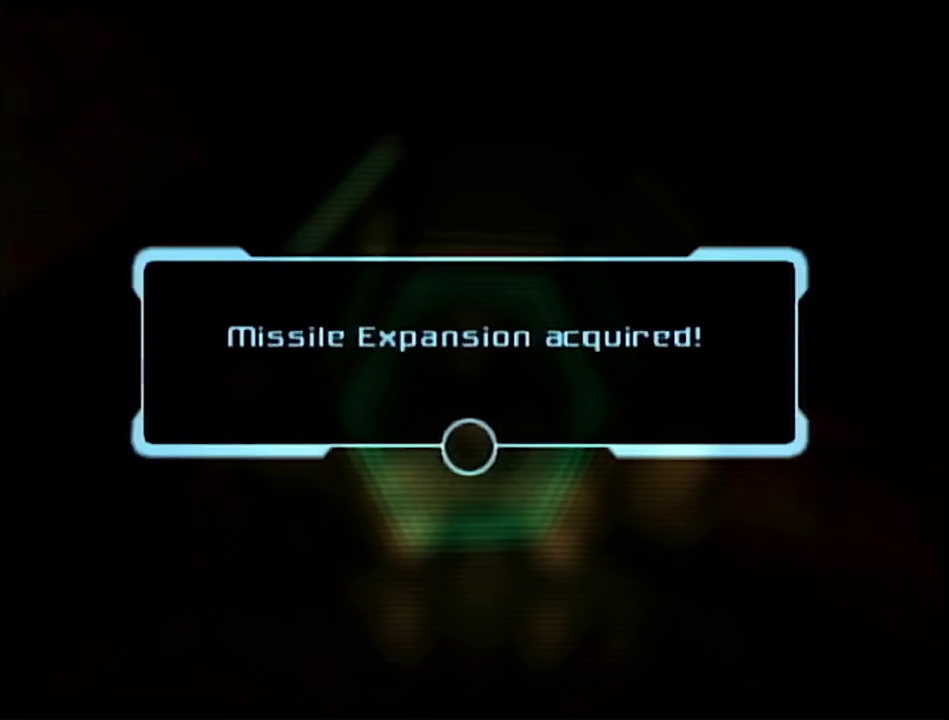
{"buttons": ["A"], "left_stick": "center", "right_stick": "center", "events": [[83, "A", "down"], [183, "A", "up"], [300, "A", "down"], [367, "A", "up"], [500, "A", "down"]]}
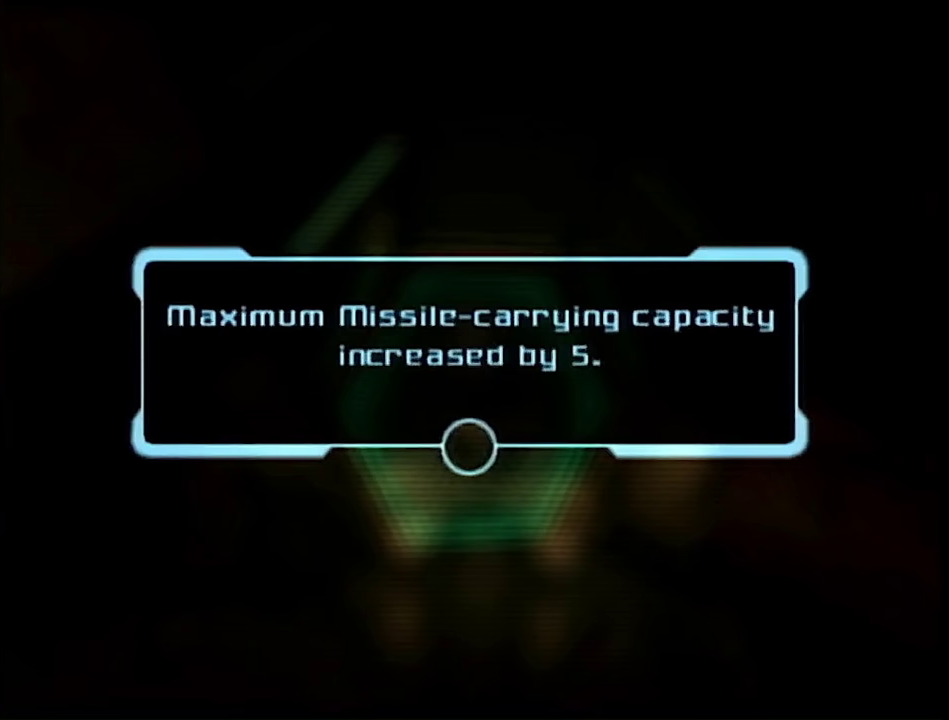
{"buttons": [], "left_stick": "center", "right_stick": "center", "events": [[50, "A", "up"], [217, "A", "down"], [283, "A", "up"]]}
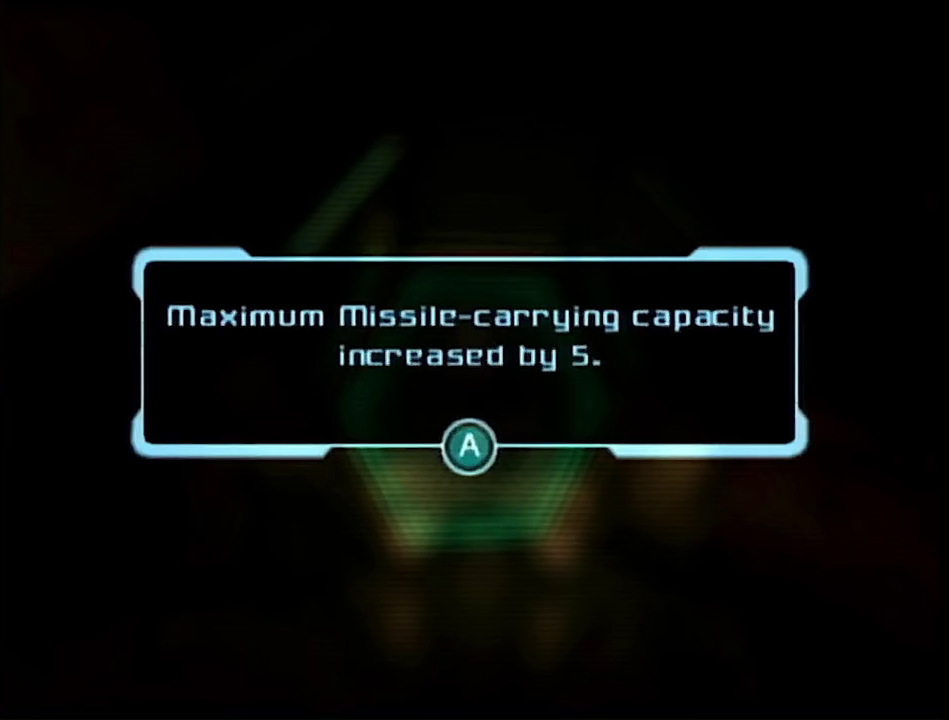
{"buttons": [], "left_stick": "center", "right_stick": "center", "events": [[50, "A", "down"], [117, "A", "up"], [400, "A", "down"], [450, "A", "up"]]}
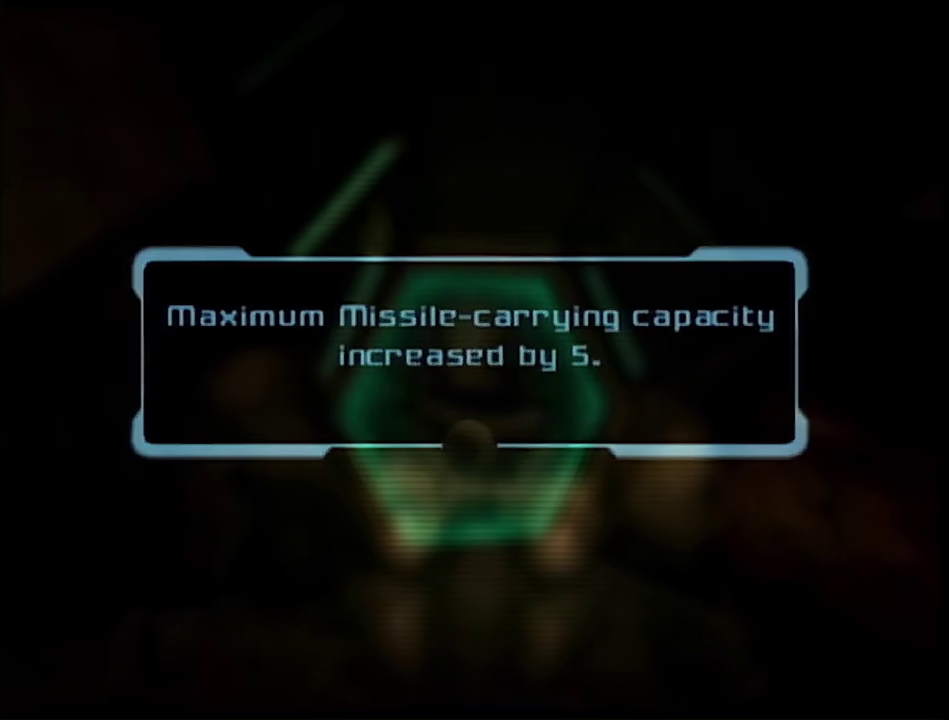
{"buttons": [], "left_stick": "center", "right_stick": "center", "events": [[83, "A", "down"], [150, "A", "up"]]}
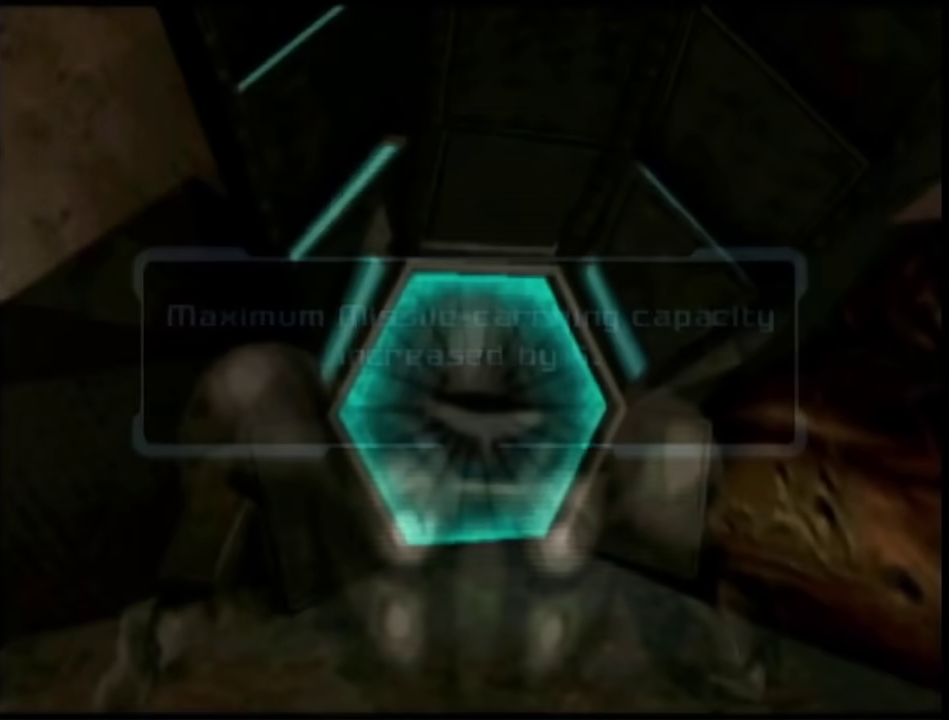
{"buttons": ["A", "R1"], "left_stick": "up-left", "right_stick": "center", "events": [[400, "R1", "down"], [450, "left_stick", "up"], [500, "A", "down"], [500, "left_stick", "up-left"]]}
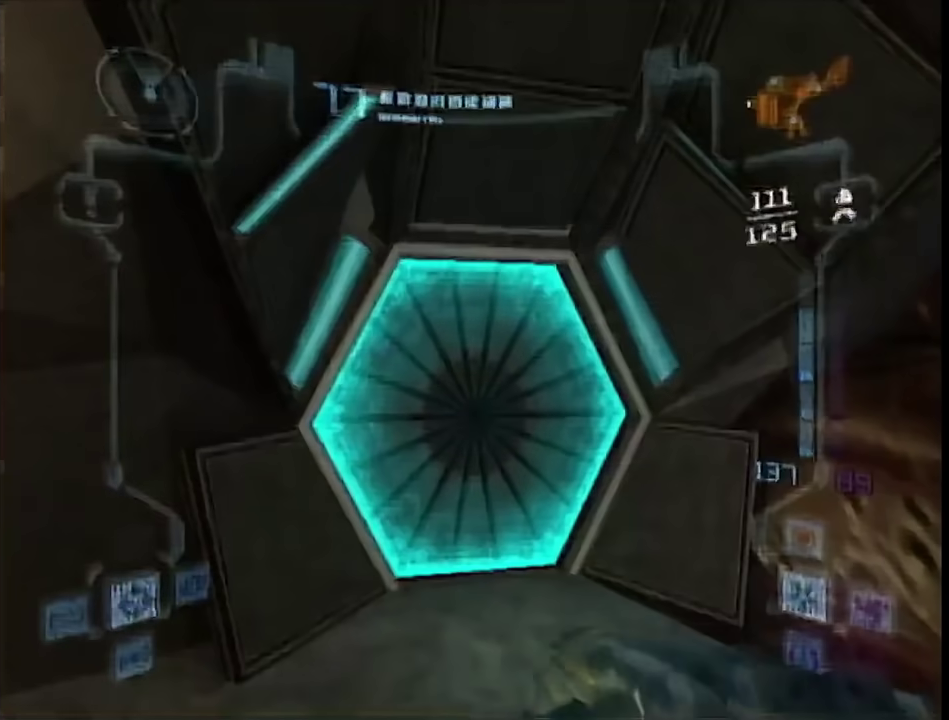
{"buttons": [], "left_stick": "left", "right_stick": "center", "events": [[33, "L1", "down"], [67, "A", "up"], [67, "R1", "up"], [117, "left_stick", "up"], [150, "A", "down"], [217, "A", "up"], [350, "left_stick", "down"], [400, "L1", "up"], [433, "left_stick", "up-left"], [500, "left_stick", "left"]]}
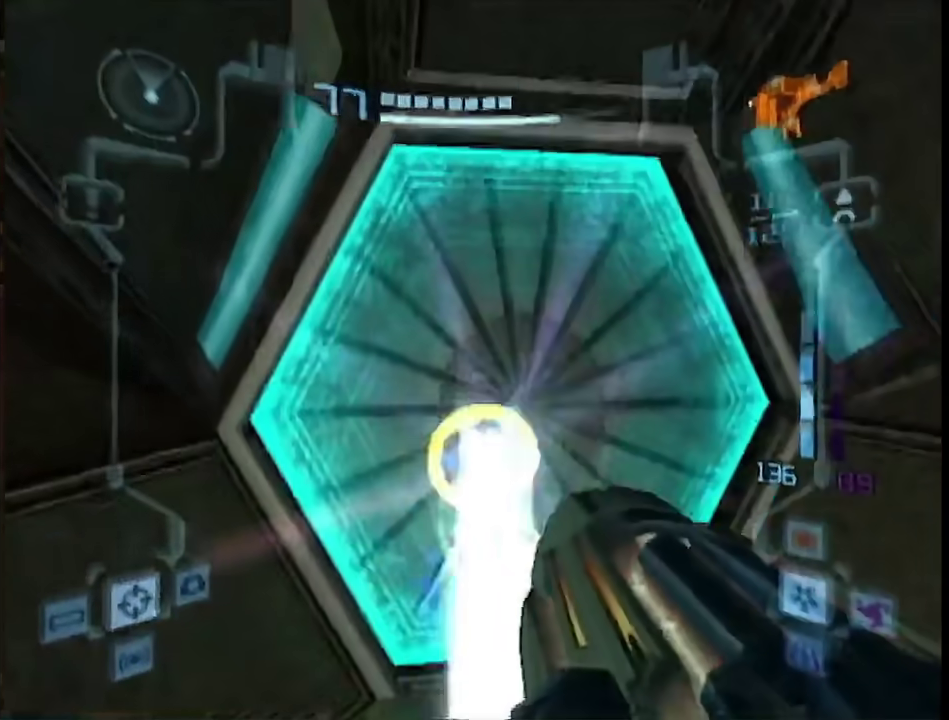
{"buttons": ["B", "L1"], "left_stick": "up-right", "right_stick": "center", "events": [[150, "L1", "down"], [250, "left_stick", "center"], [400, "left_stick", "up-right"], [450, "B", "down"]]}
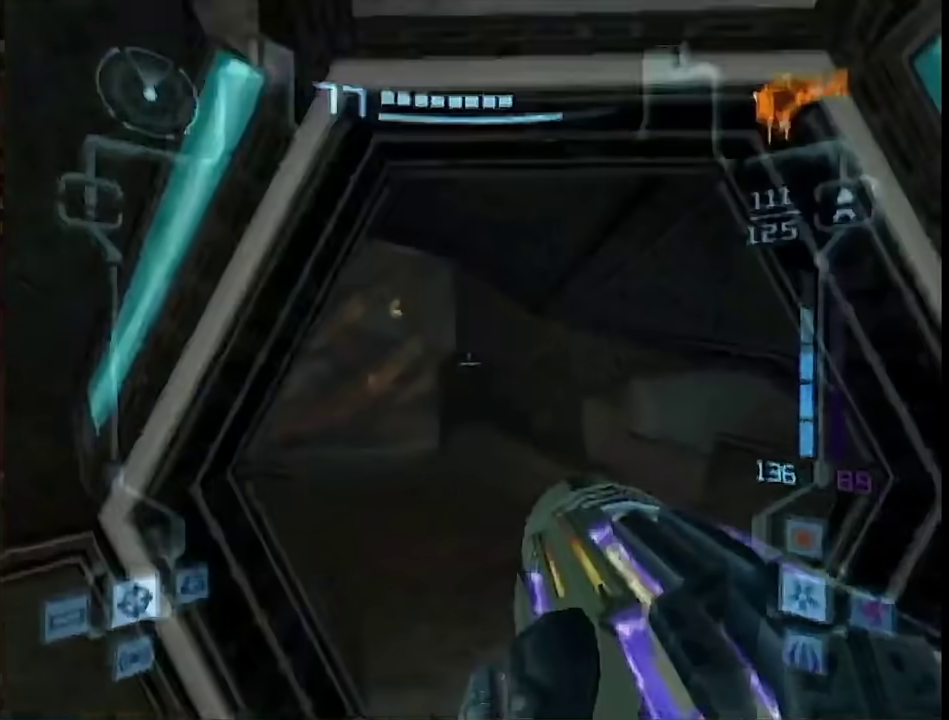
{"buttons": ["B"], "left_stick": "up-left", "right_stick": "center", "events": [[33, "B", "up"], [50, "left_stick", "up"], [117, "L1", "up"], [300, "B", "down"], [467, "left_stick", "up-left"]]}
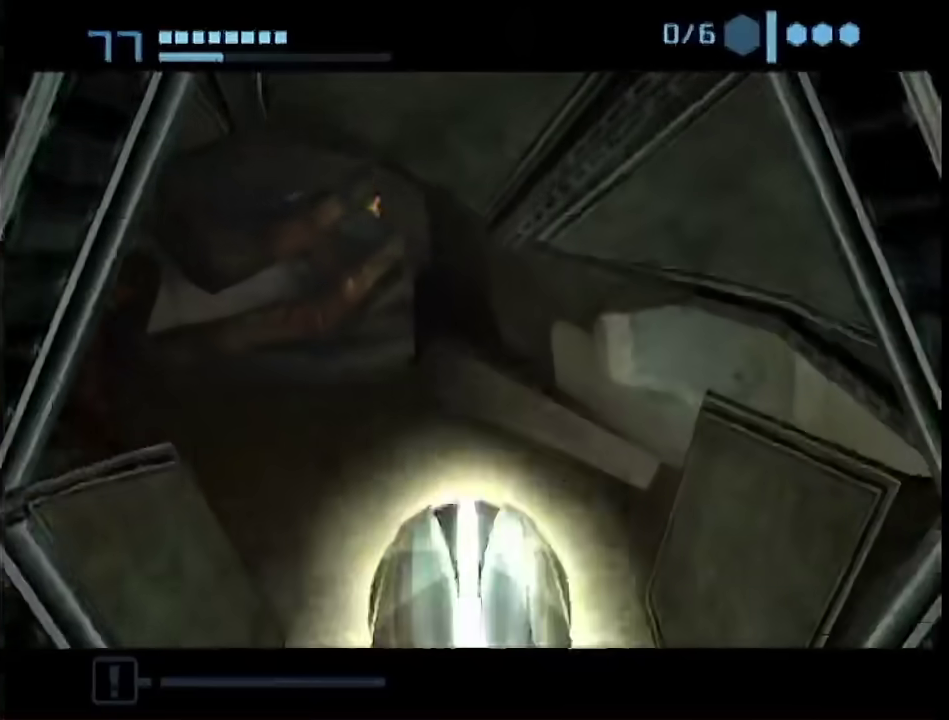
{"buttons": ["B"], "left_stick": "up", "right_stick": "center", "events": [[367, "left_stick", "up"]]}
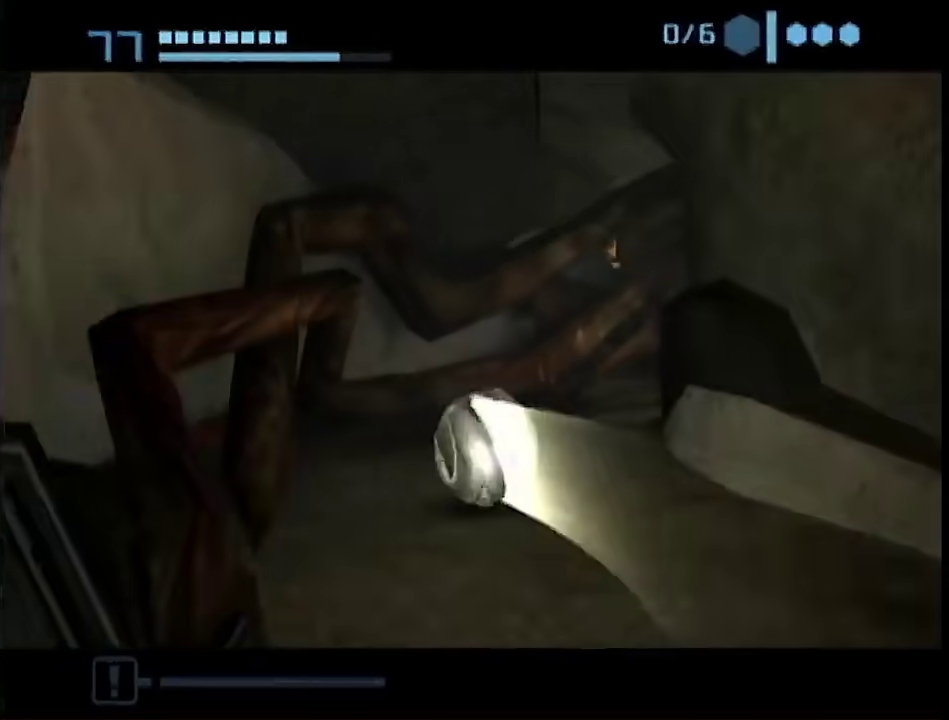
{"buttons": [], "left_stick": "right", "right_stick": "center", "events": [[17, "left_stick", "up-right"], [117, "left_stick", "right"], [217, "left_stick", "down-right"], [467, "B", "up"], [500, "left_stick", "right"]]}
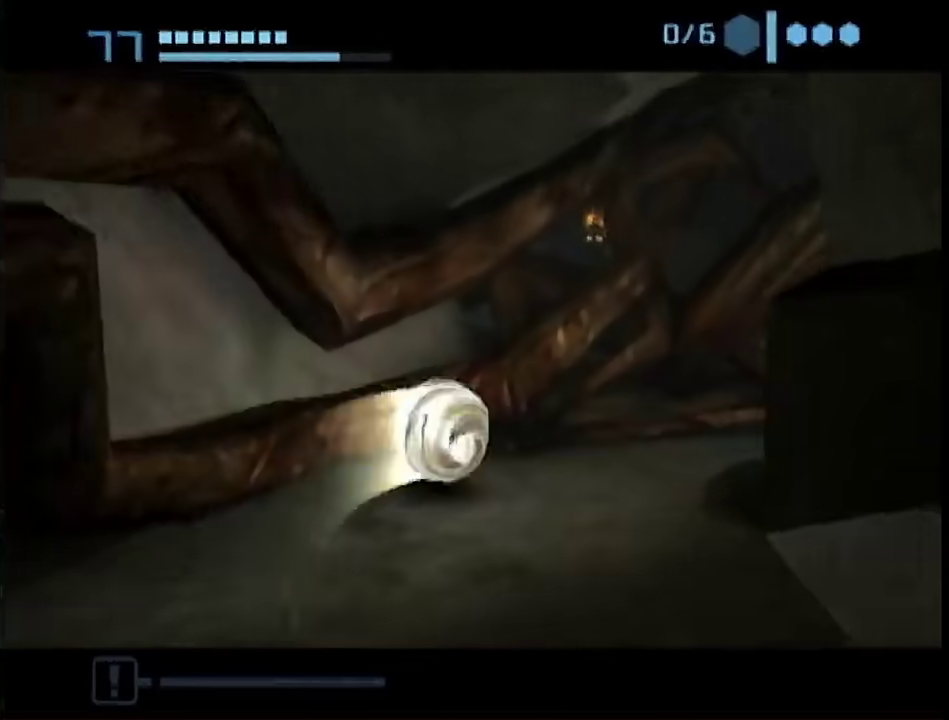
{"buttons": [], "left_stick": "up-left", "right_stick": "center", "events": [[217, "X", "down"], [250, "L1", "down"], [250, "left_stick", "up-left"], [283, "X", "up"], [333, "left_stick", "up"], [483, "left_stick", "up-left"], [500, "L1", "up"]]}
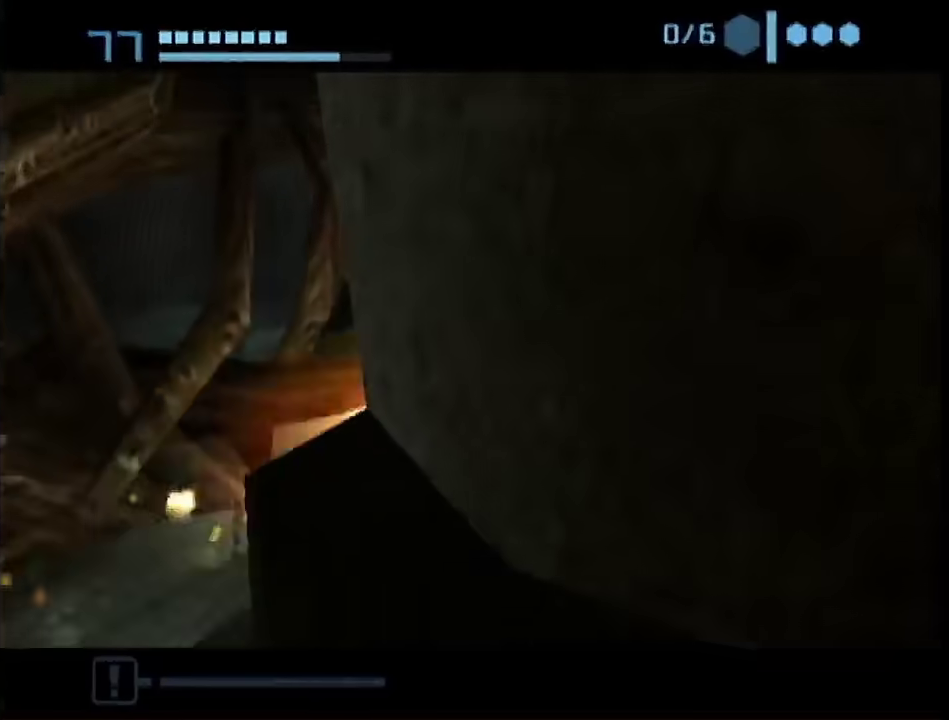
{"buttons": ["B", "L1"], "left_stick": "up", "right_stick": "center", "events": [[33, "X", "down"], [33, "left_stick", "center"], [100, "X", "up"], [300, "left_stick", "up"], [333, "L1", "down"], [433, "B", "down"]]}
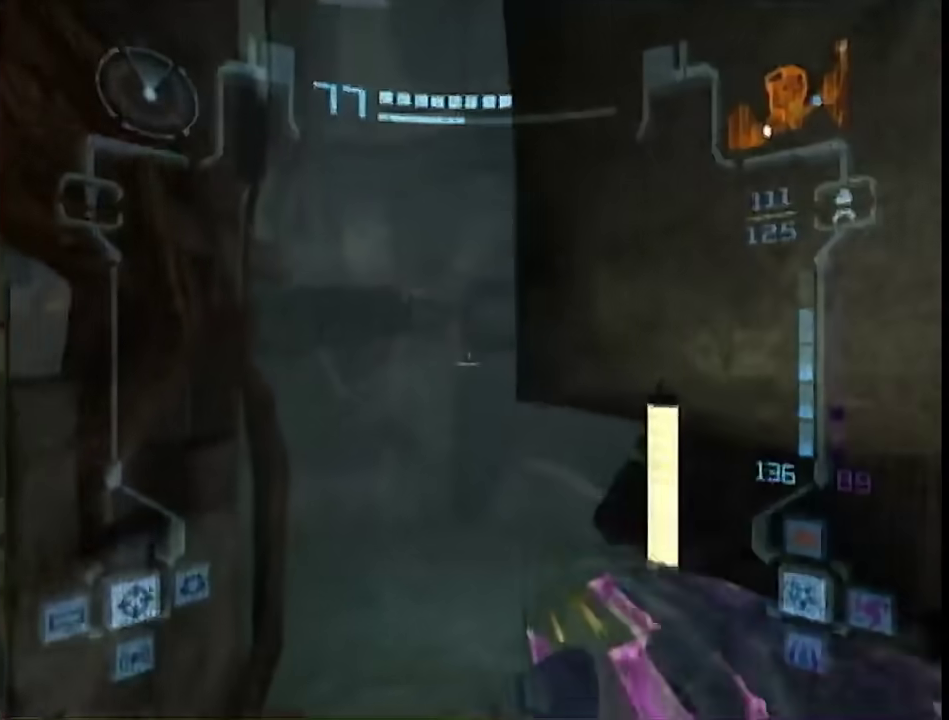
{"buttons": [], "left_stick": "up", "right_stick": "center", "events": [[50, "B", "up"], [100, "L1", "up"], [133, "left_stick", "up-left"], [333, "left_stick", "up"], [400, "B", "down"], [483, "B", "up"]]}